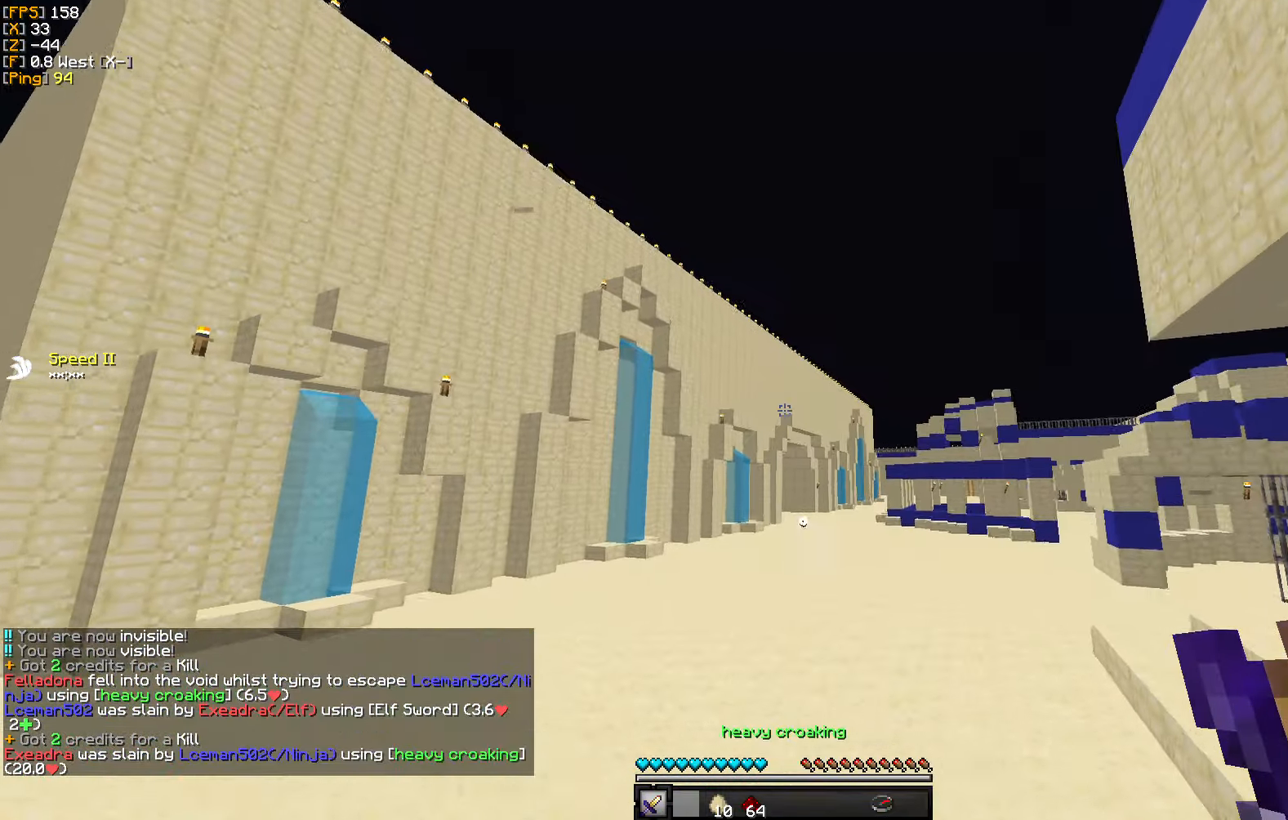
Gameplay with keyboard and mouse; each line is a JSON object with the keys and mouse buttons held at the frame after it. "events" lists presses ("down") and releases ("up") of "a", "d", "s", "w", "mouse_left" and "mouse_right" between this image and that frame as [ms after this image, input, new state], when the widget could be followed in between. "mouse_left", "mouse_right" = the "left", "right" buttons of the "mouse" list. No other keys are recorded. Fast repeated clicks can show as one long hold. Mouse movement is not recorded.
{"keys": ["w"], "mouse": [], "events": []}
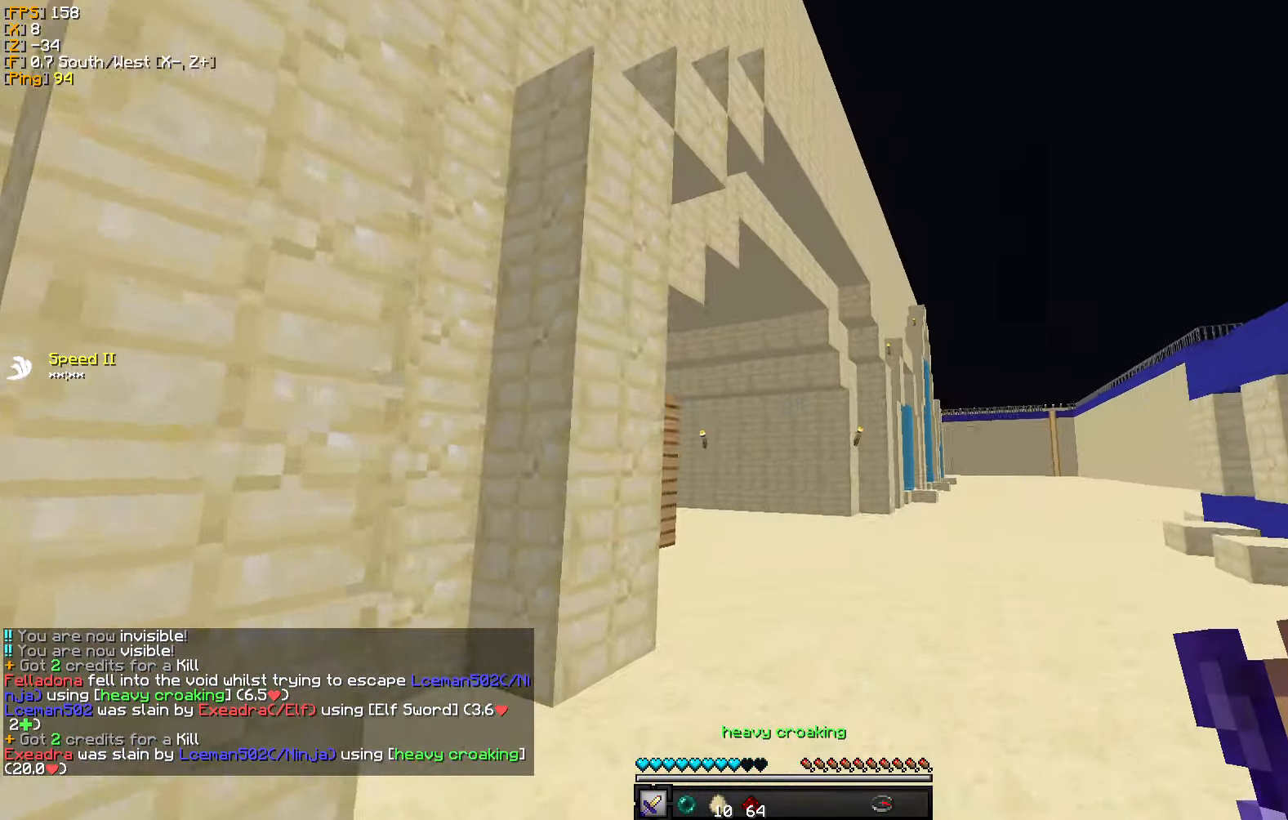
{"keys": ["w"], "mouse": [], "events": []}
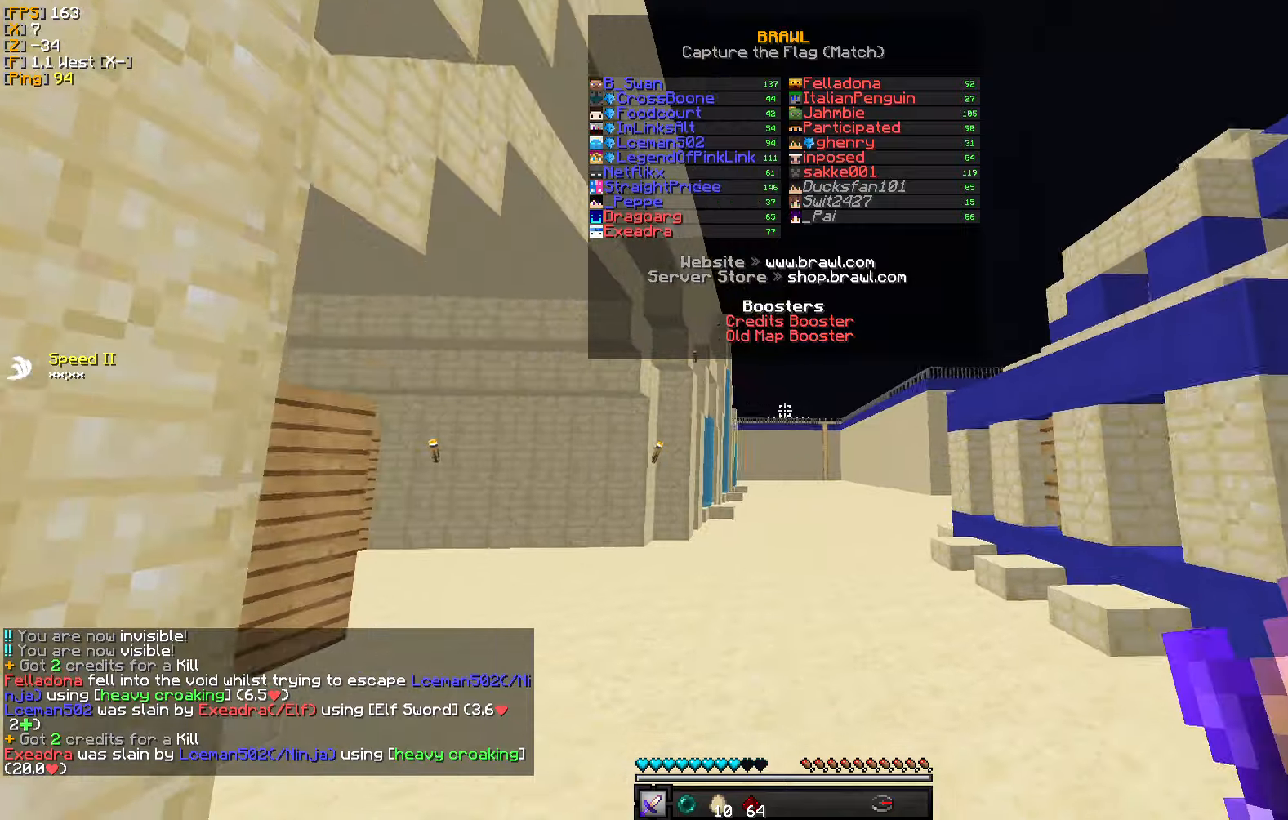
{"keys": ["w"], "mouse": [], "events": []}
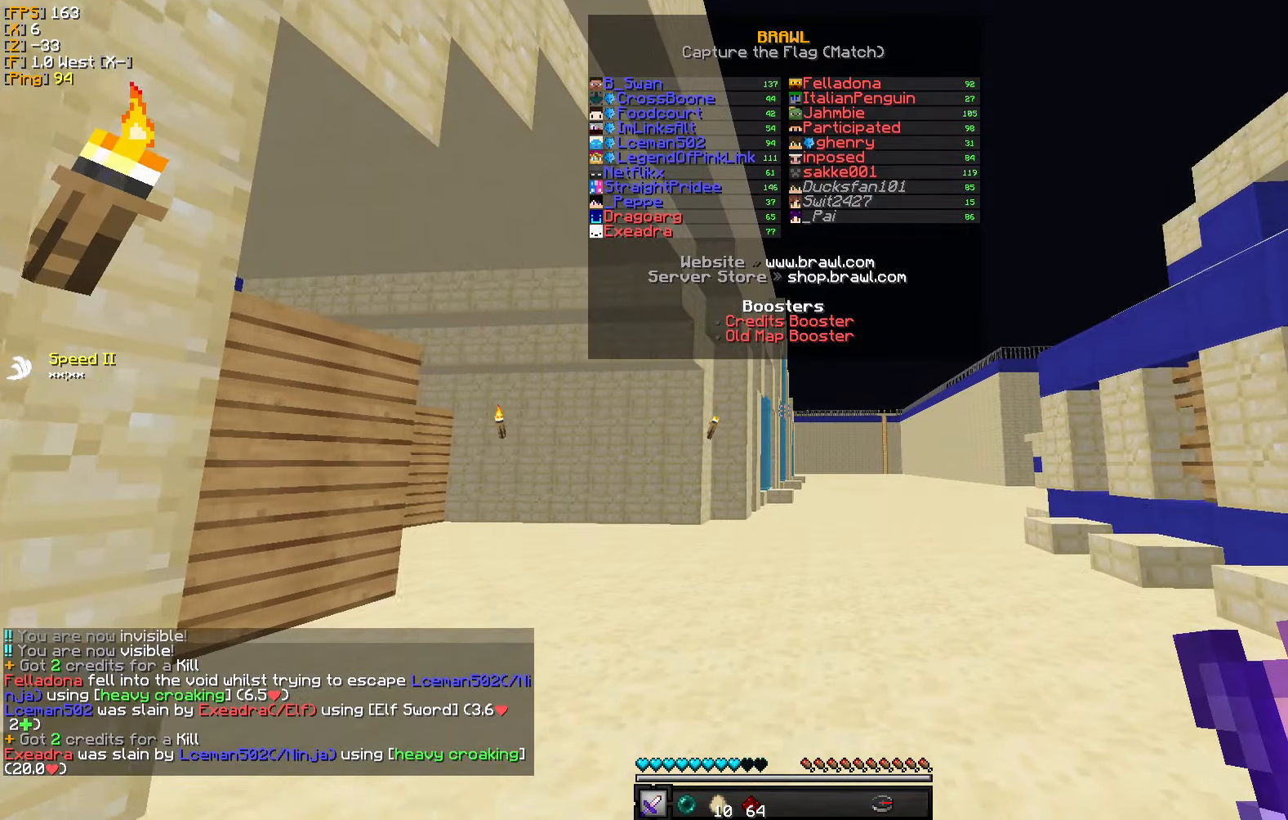
{"keys": ["w"], "mouse": [], "events": []}
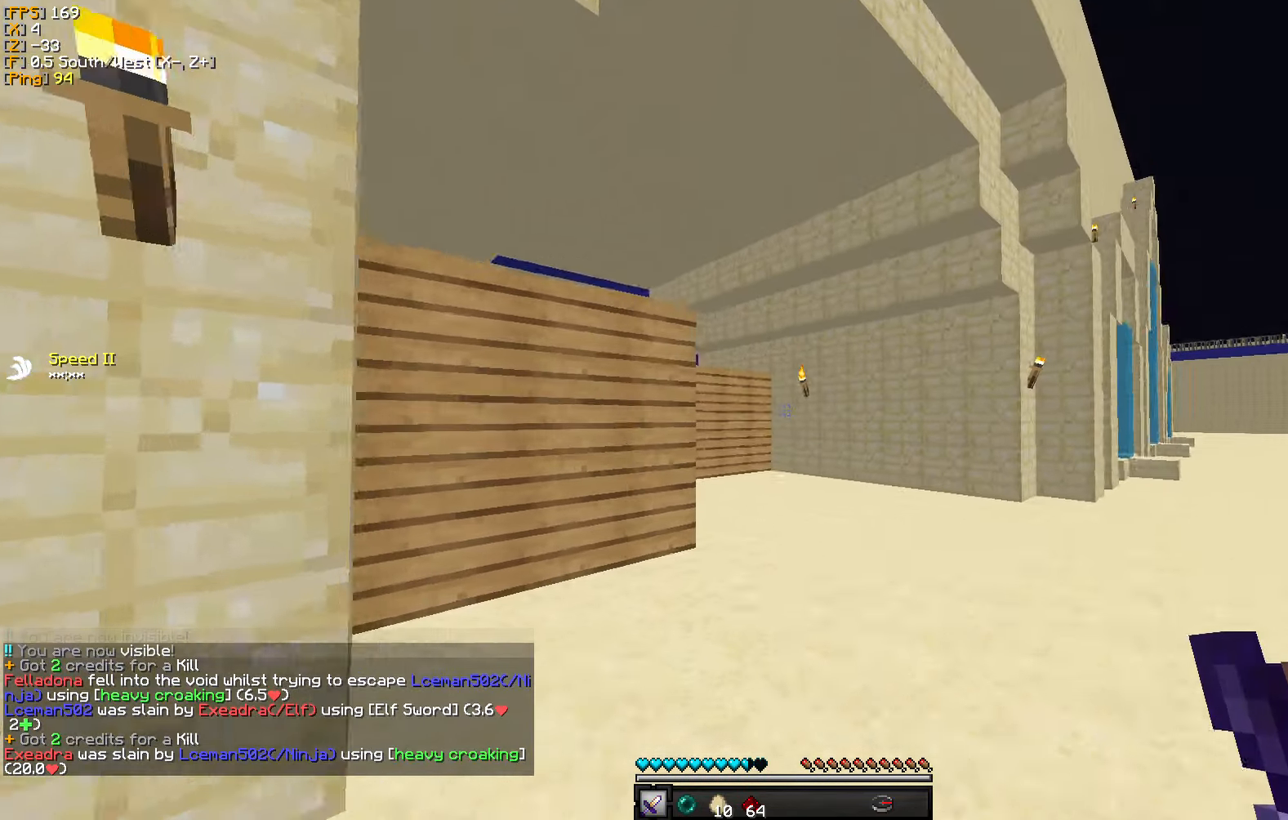
{"keys": ["w"], "mouse": [], "events": []}
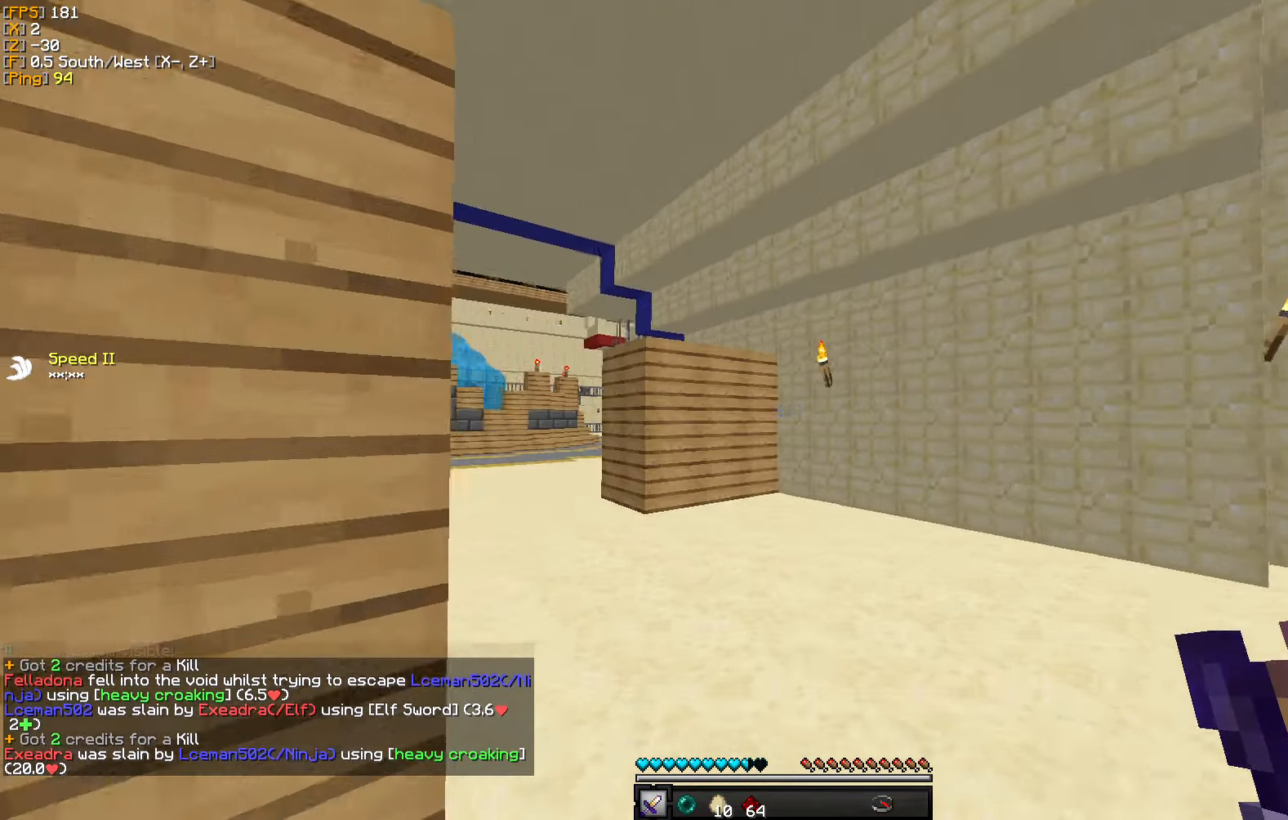
{"keys": ["a", "w"], "mouse": [], "events": [[200, "a", "down"]]}
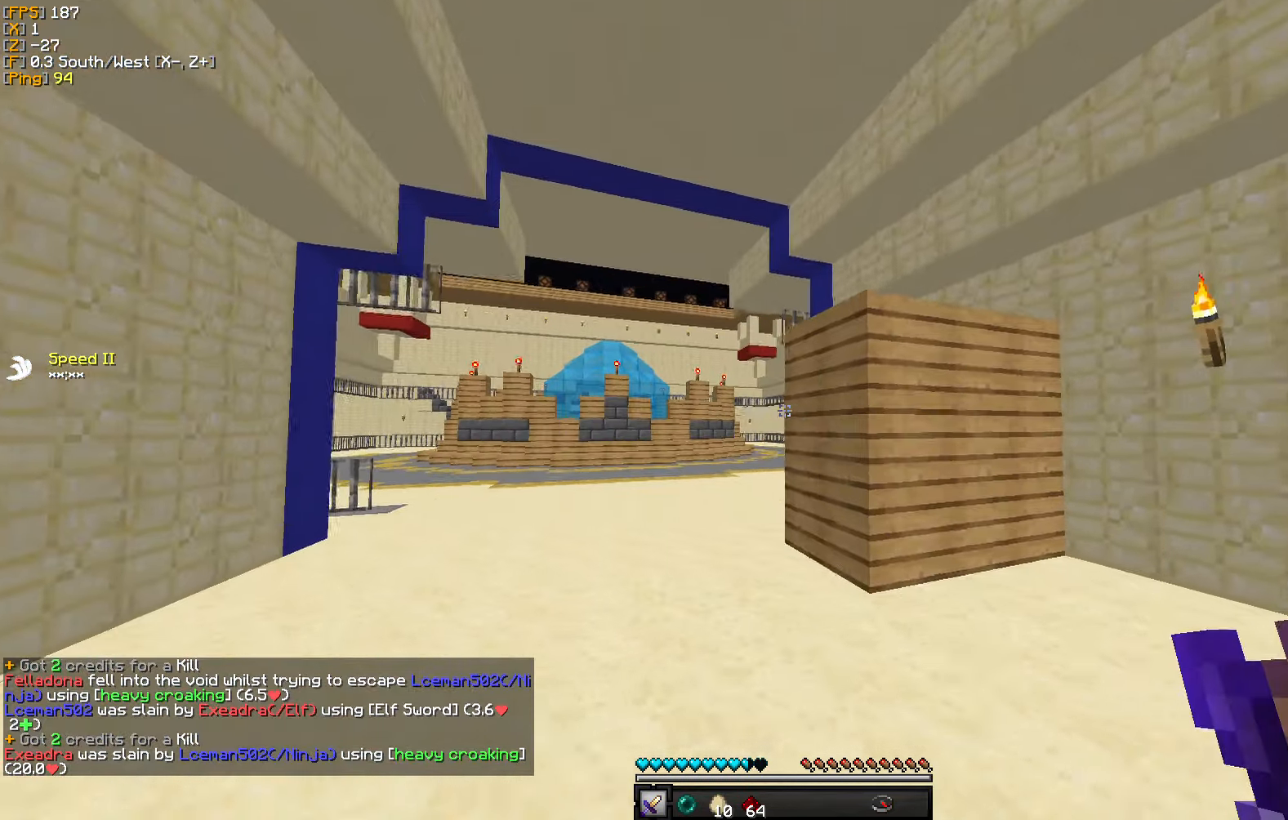
{"keys": ["w"], "mouse": [], "events": [[33, "a", "up"], [117, "a", "down"], [317, "a", "up"]]}
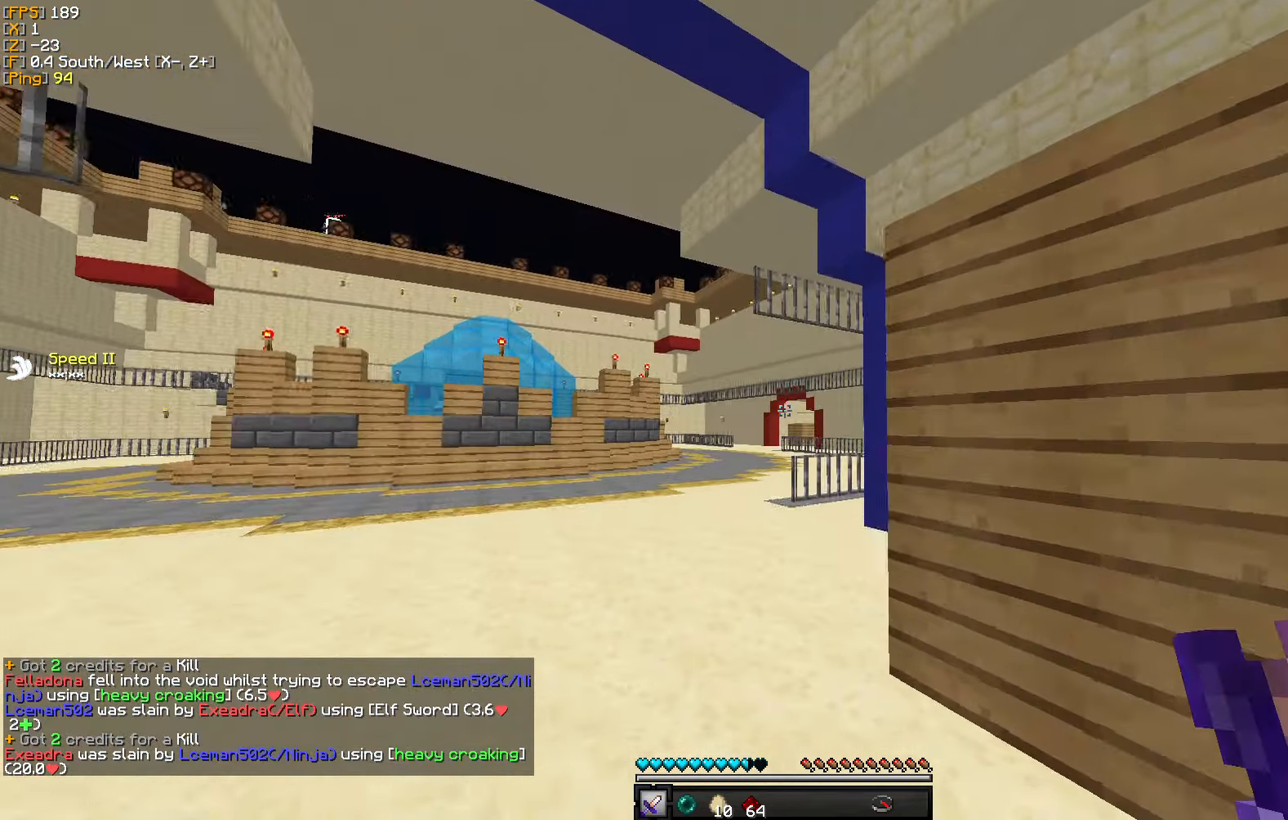
{"keys": ["w"], "mouse": [], "events": []}
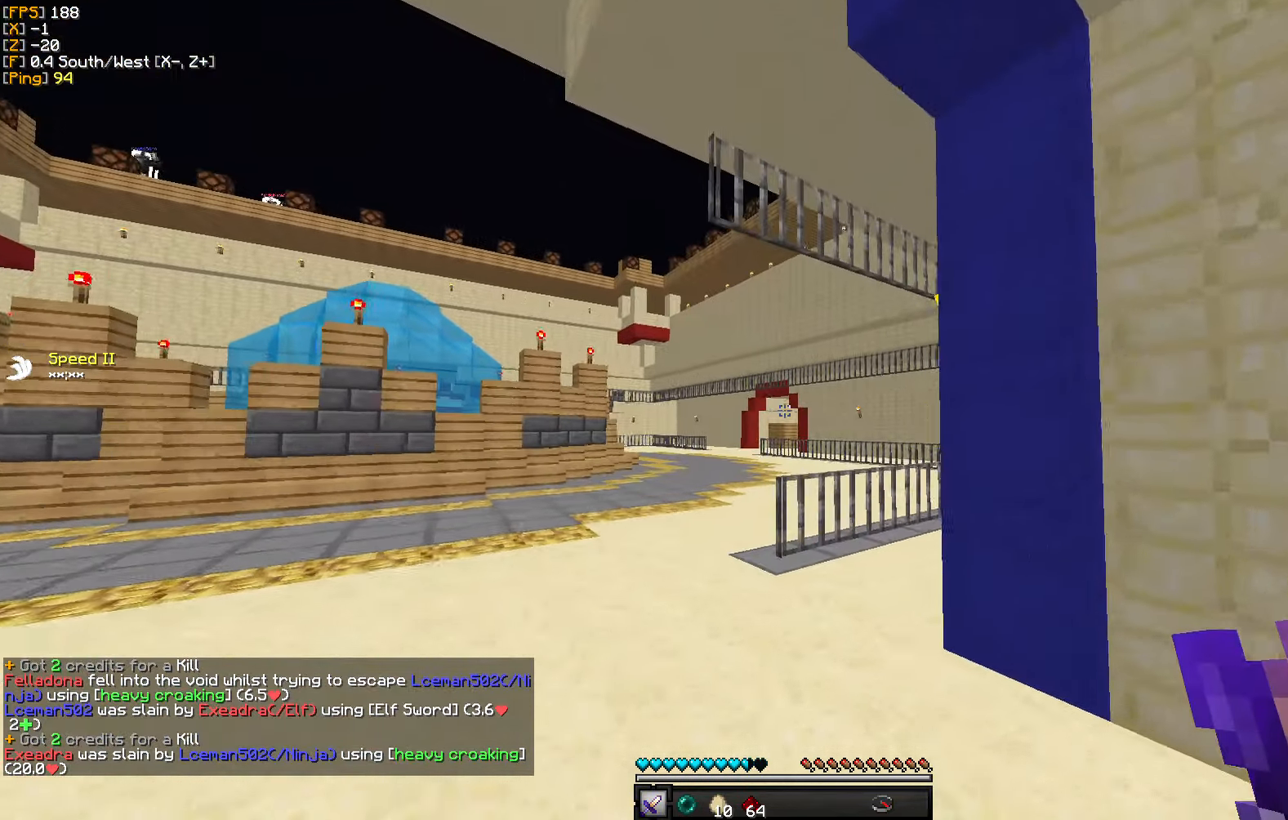
{"keys": ["d", "w"], "mouse": [], "events": [[350, "d", "down"]]}
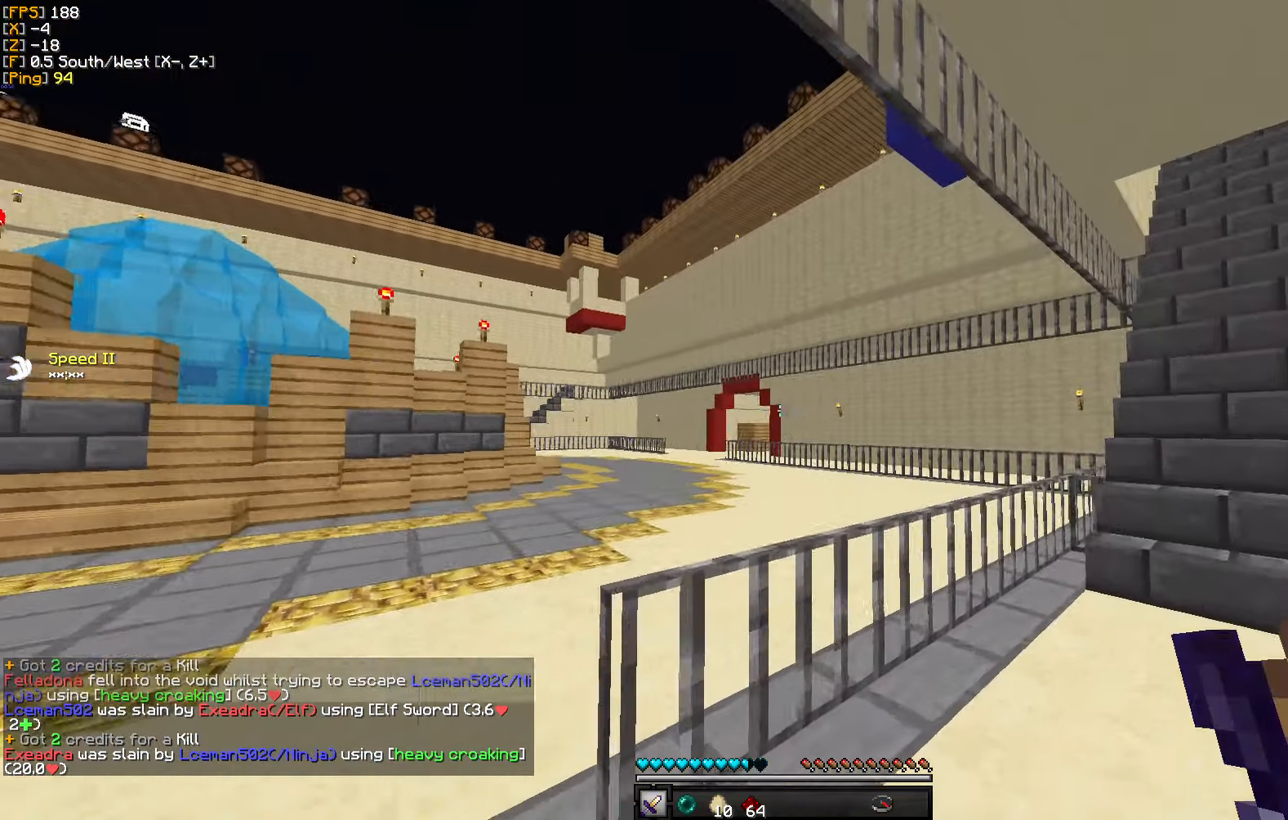
{"keys": ["d", "w"], "mouse": [], "events": []}
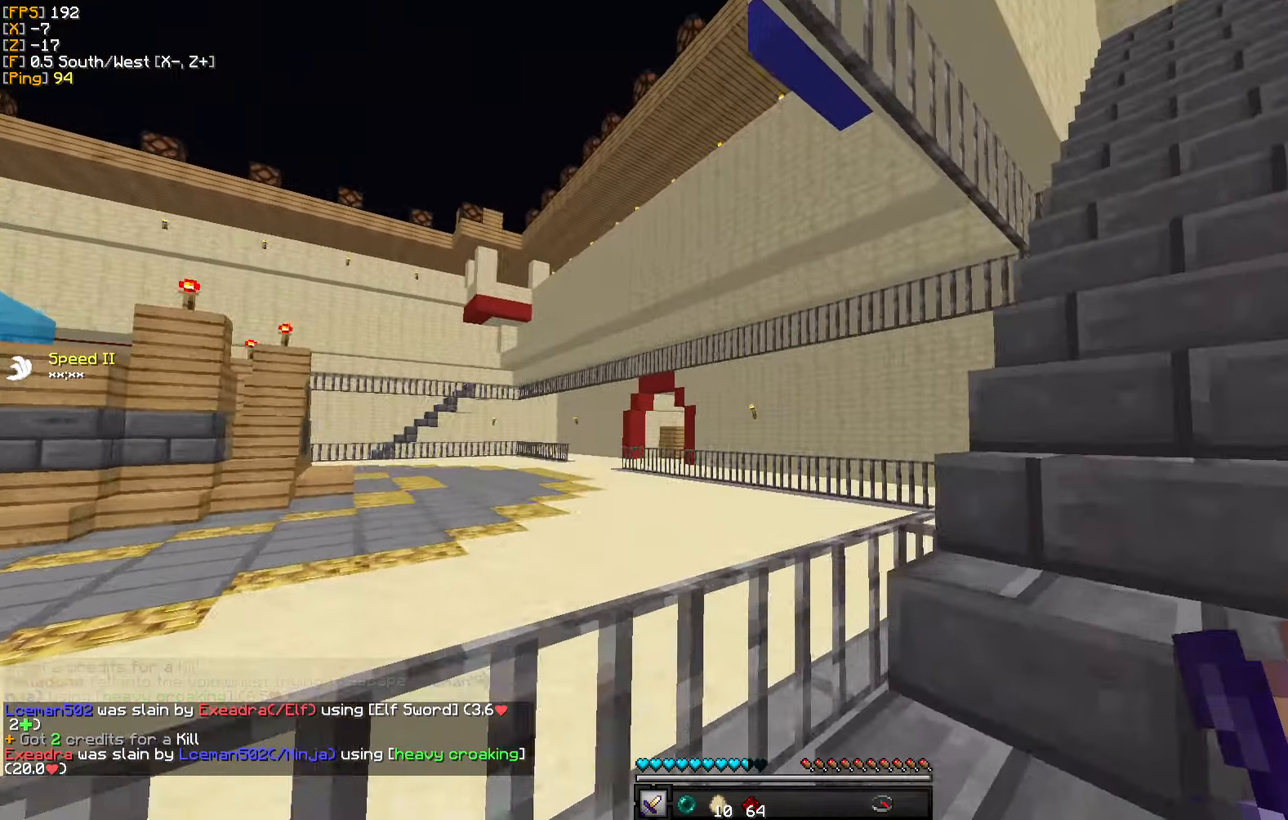
{"keys": ["d", "w"], "mouse": [], "events": []}
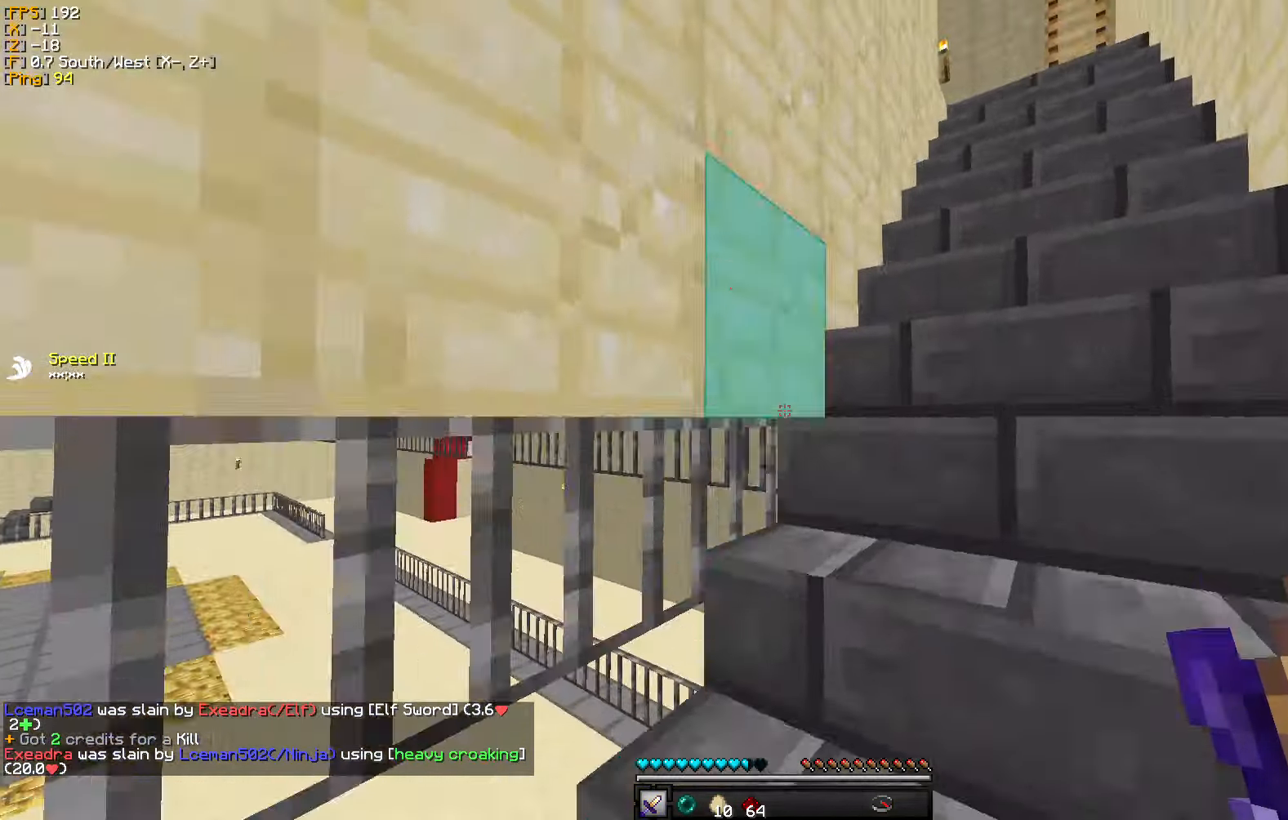
{"keys": ["w"], "mouse": [], "events": [[450, "d", "up"]]}
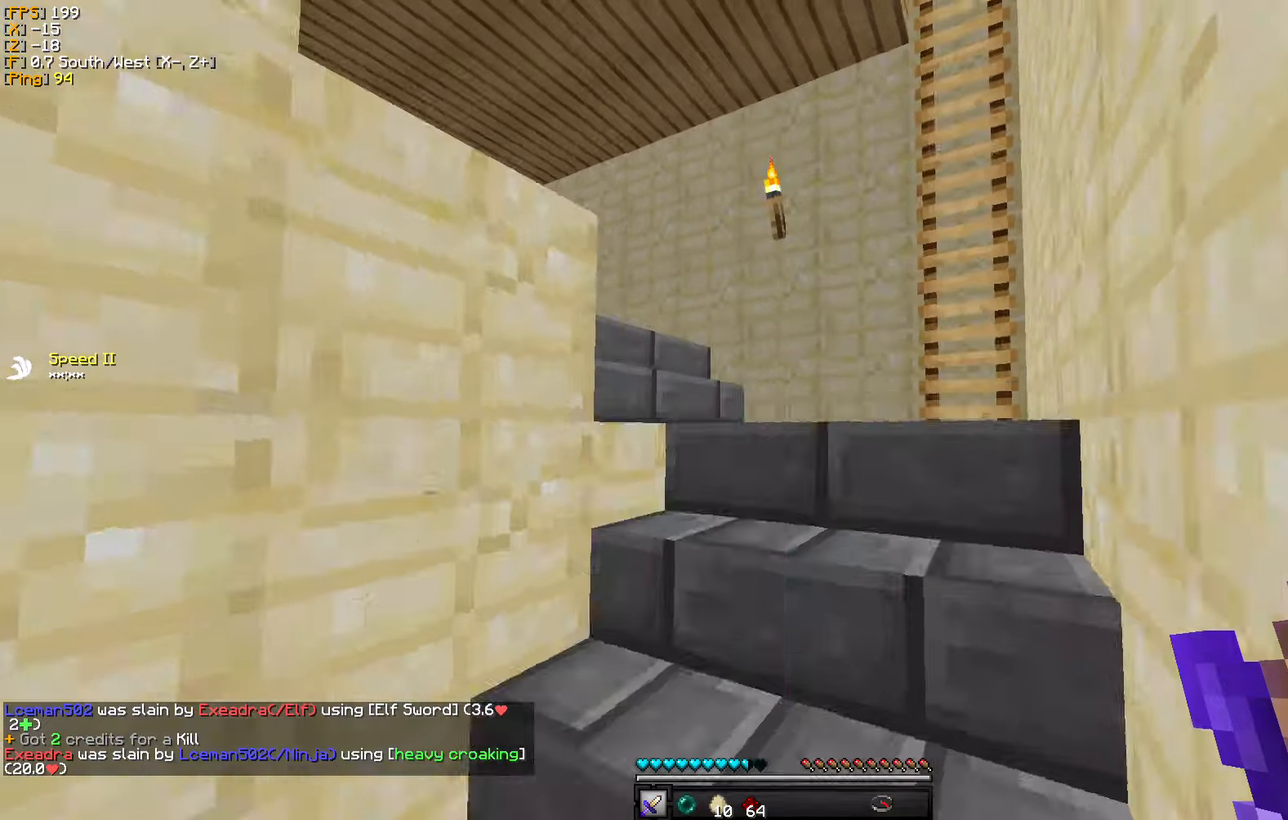
{"keys": ["d", "w"], "mouse": [], "events": [[100, "d", "down"]]}
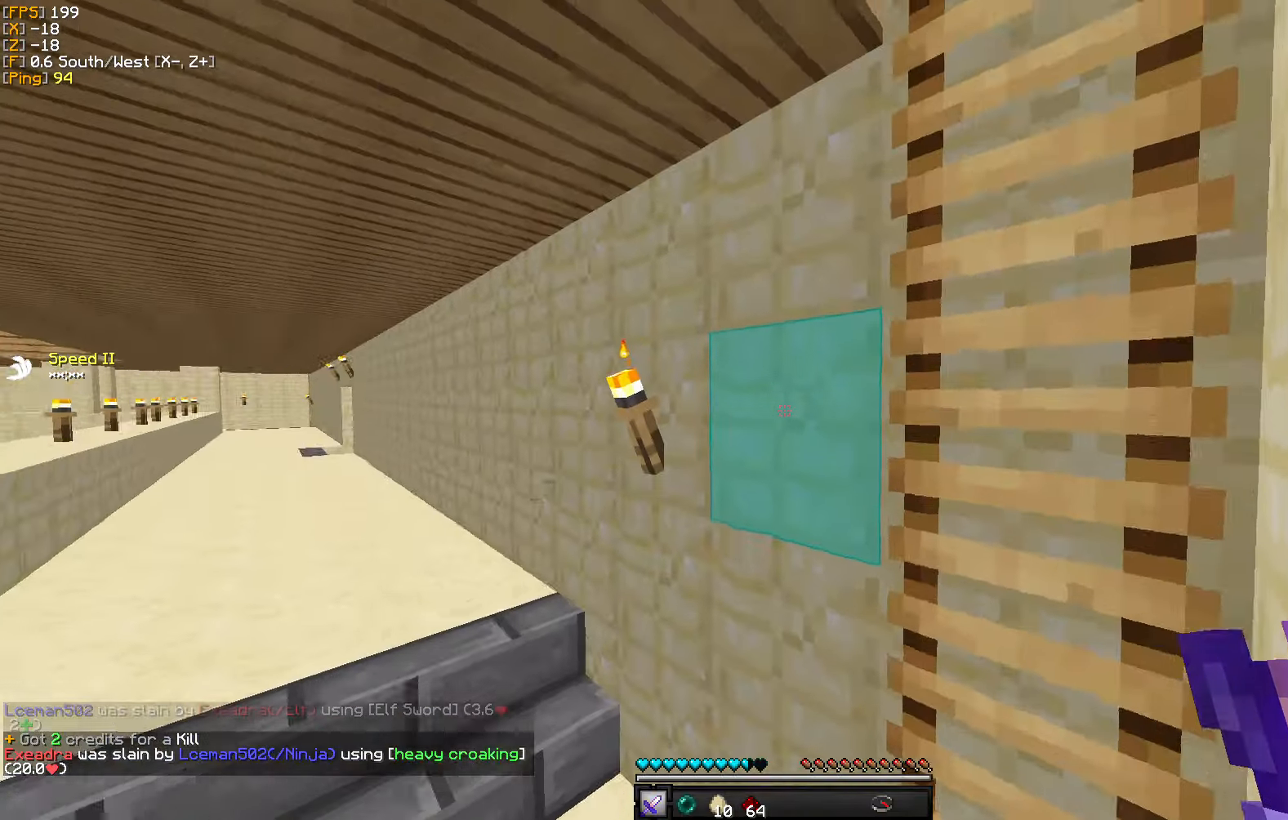
{"keys": ["a", "w"], "mouse": [], "events": [[100, "d", "up"], [117, "a", "down"]]}
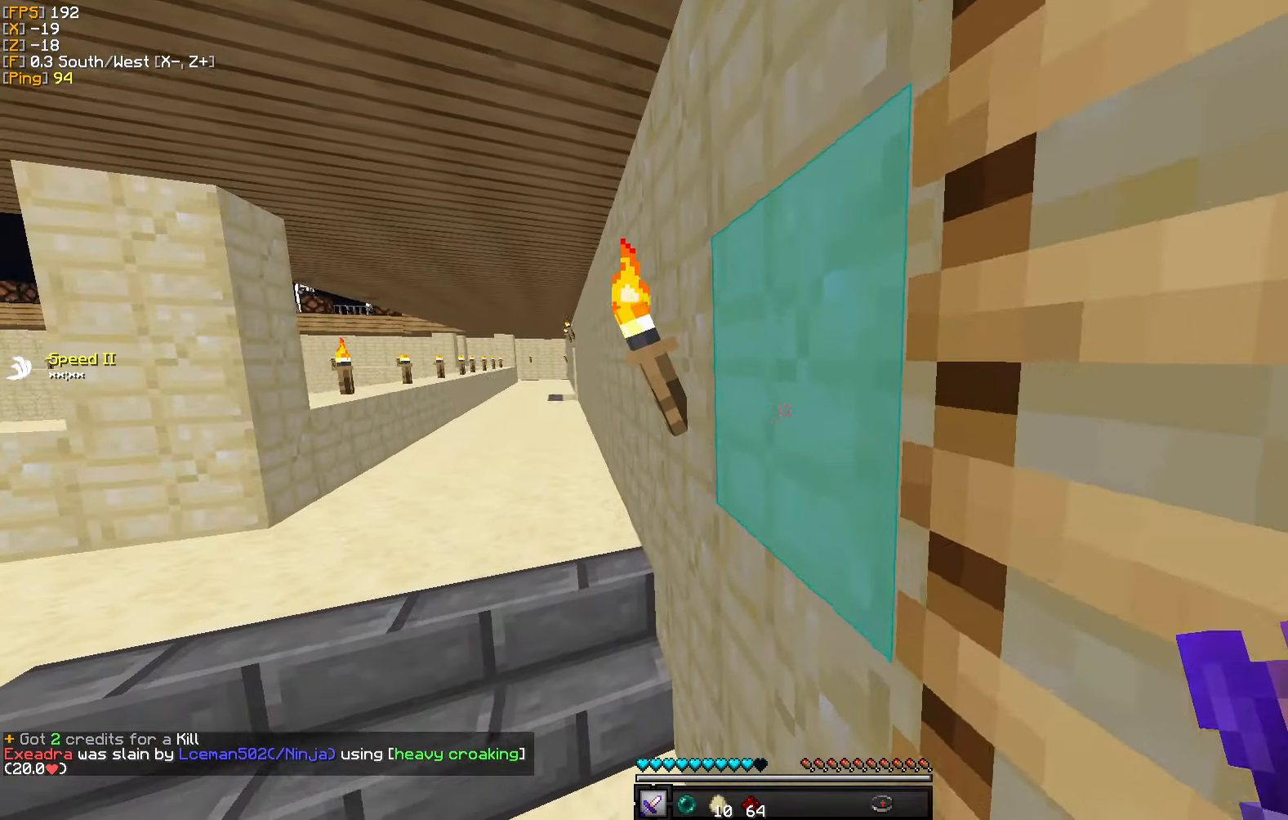
{"keys": ["a", "w"], "mouse": [], "events": []}
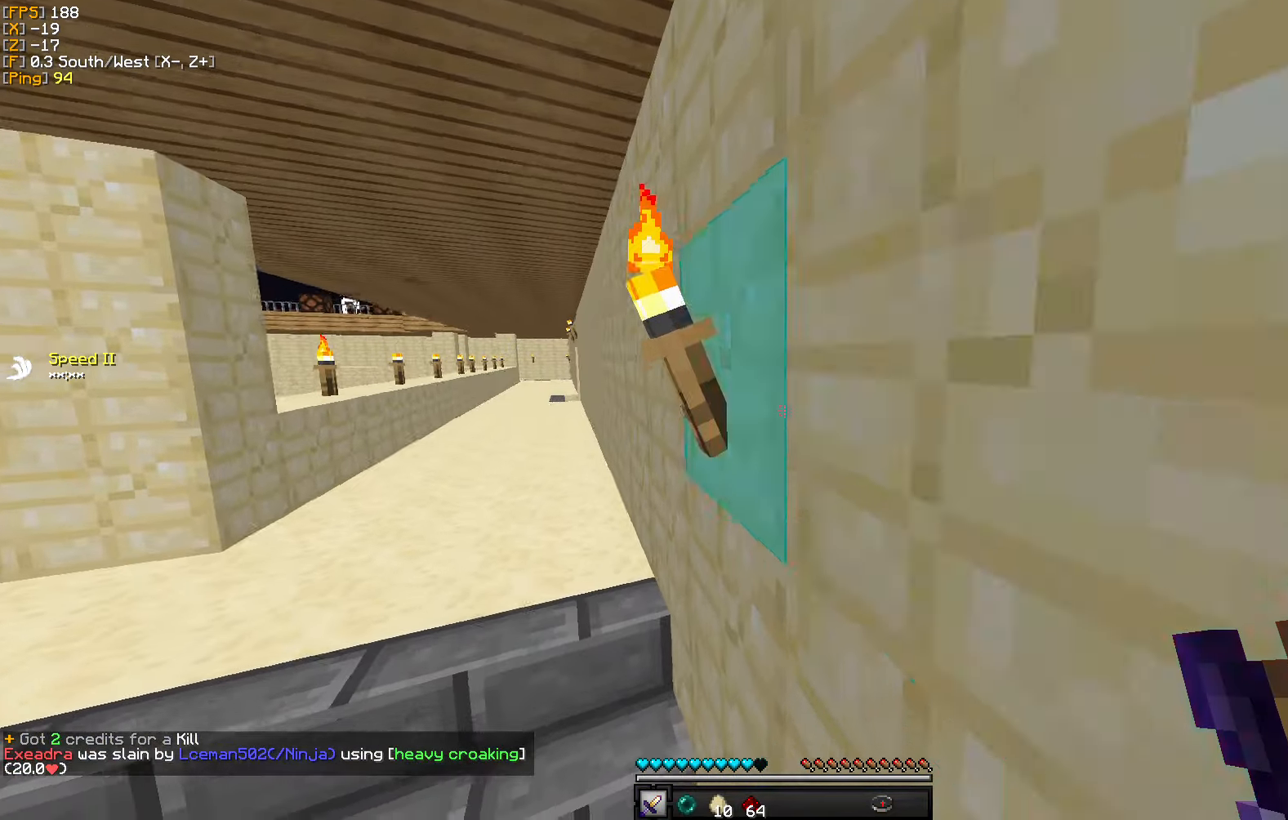
{"keys": ["a", "w"], "mouse": [], "events": []}
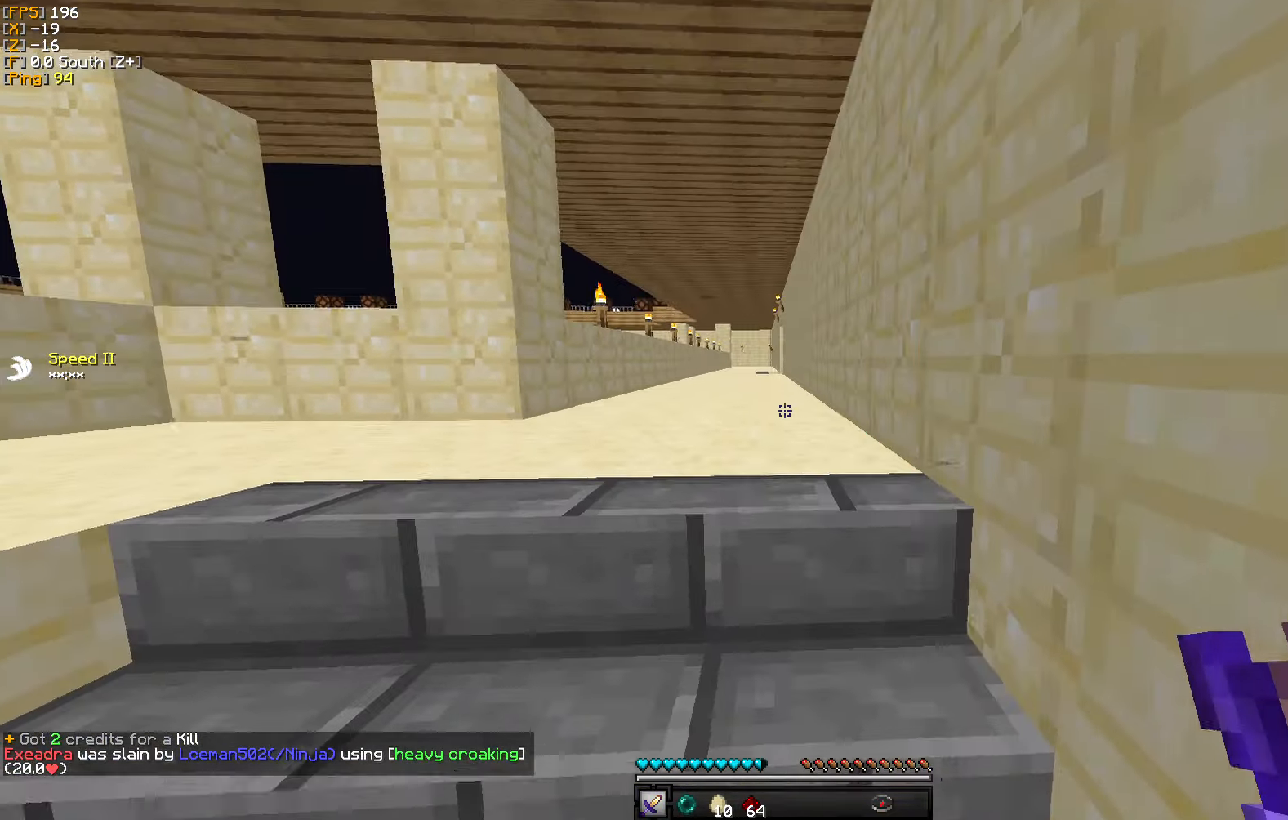
{"keys": ["a", "w"], "mouse": [], "events": []}
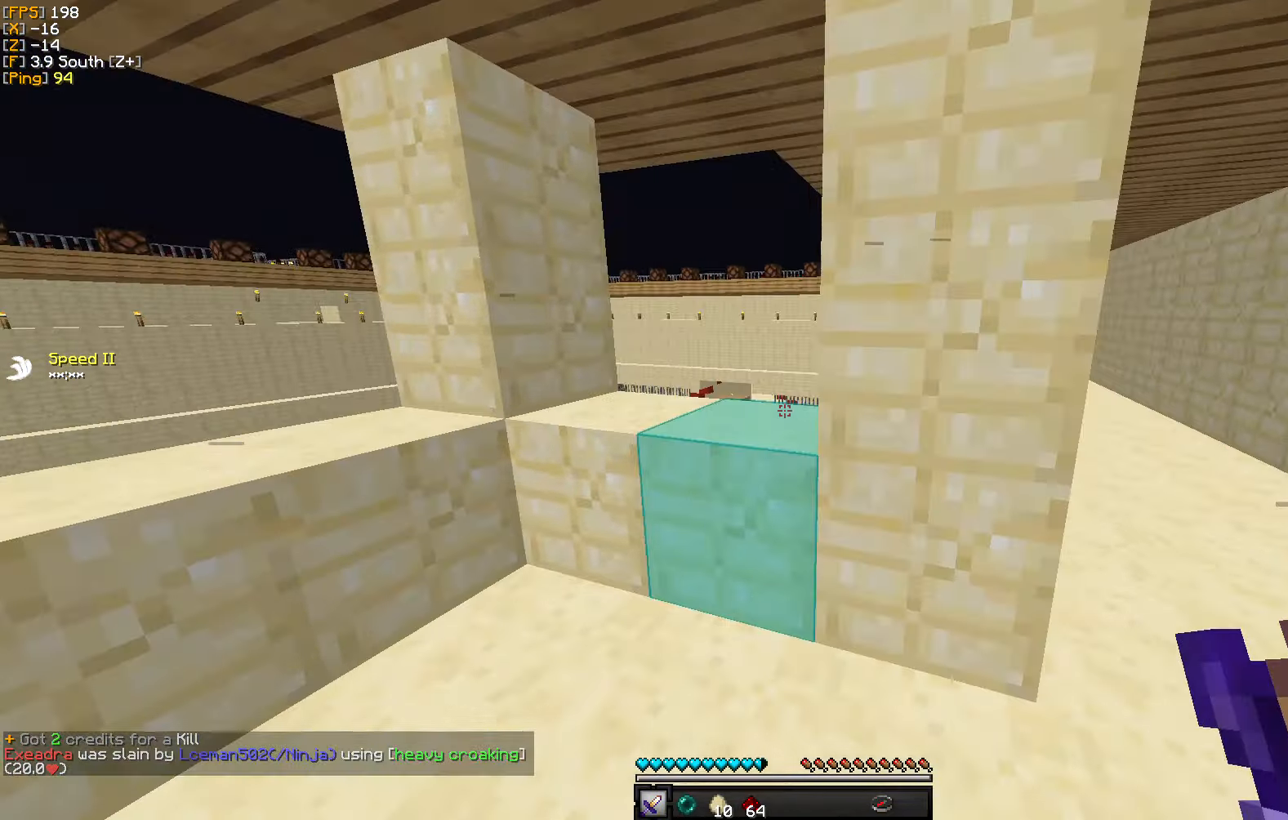
{"keys": ["w"], "mouse": [], "events": [[50, "a", "up"]]}
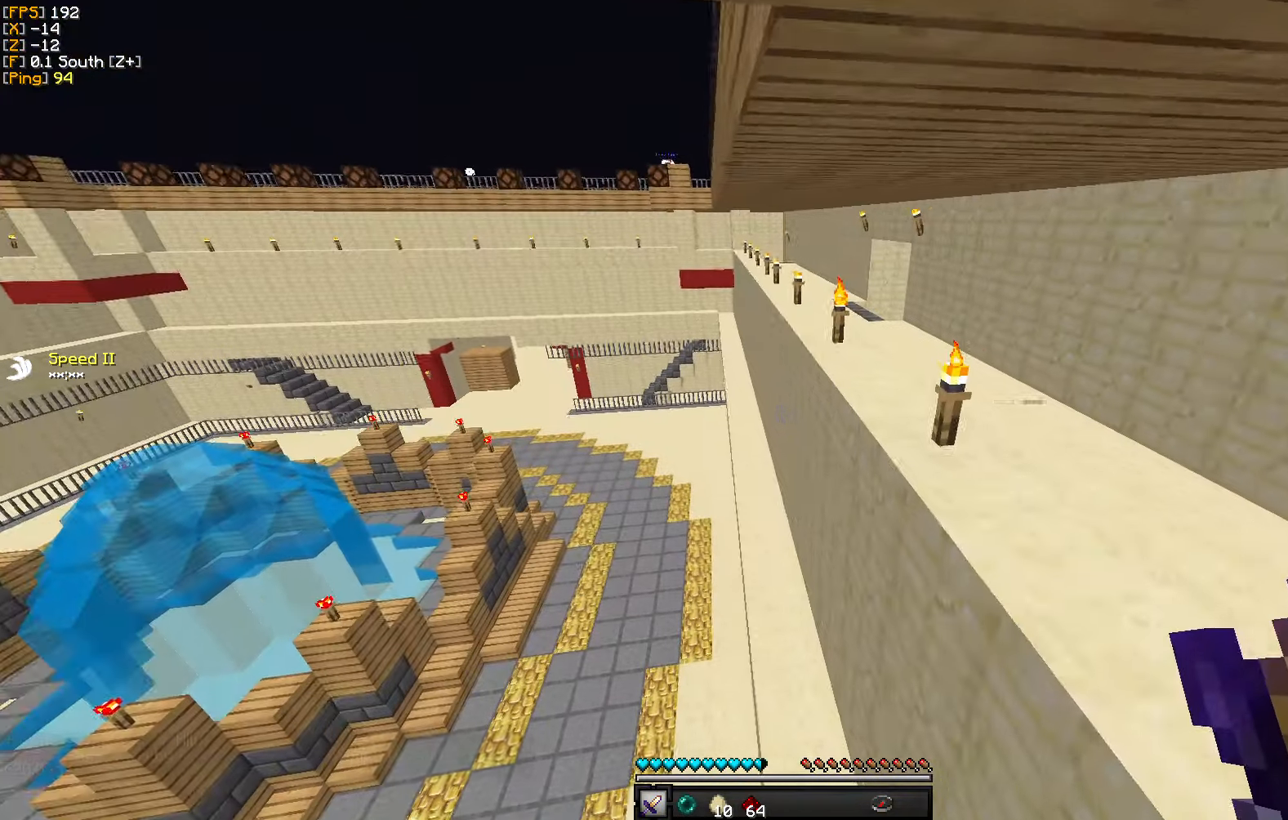
{"keys": ["w"], "mouse": [], "events": []}
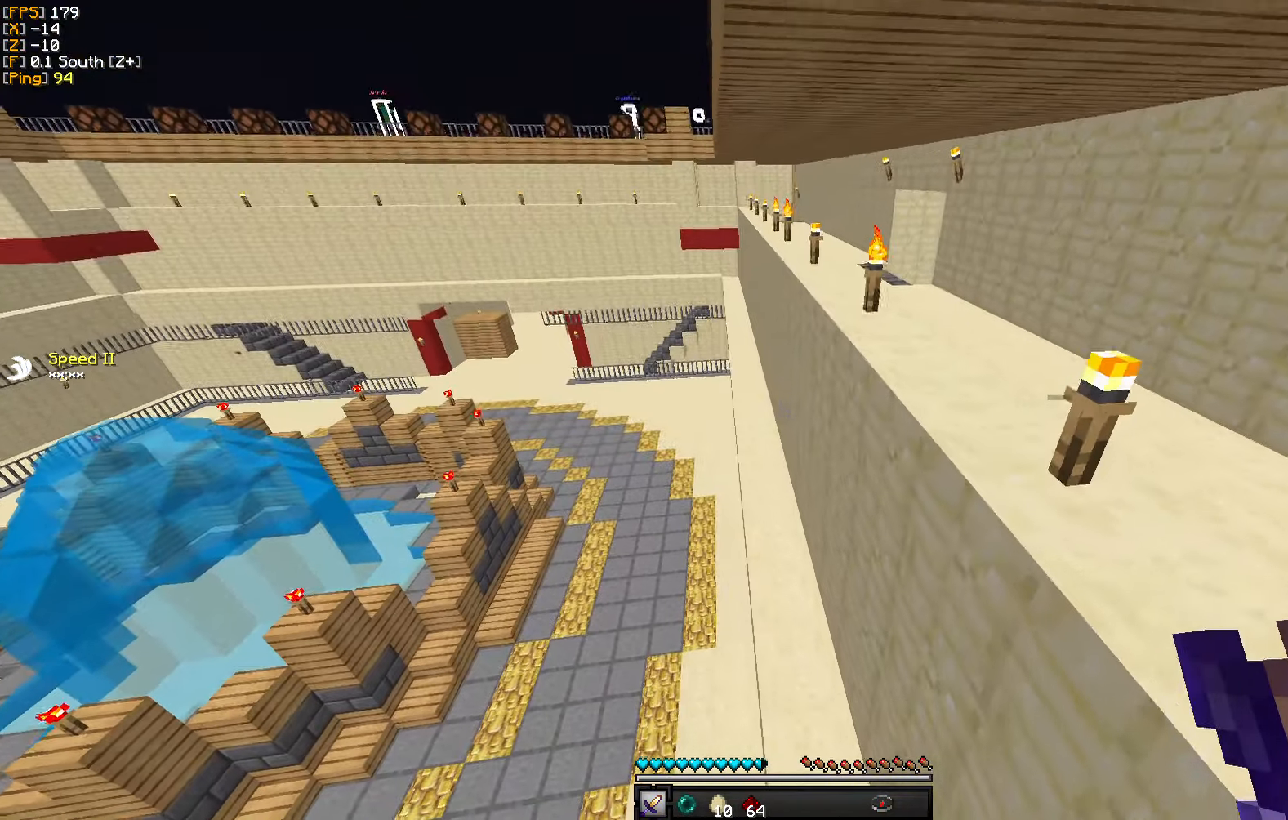
{"keys": ["a", "w"], "mouse": [], "events": [[334, "a", "down"]]}
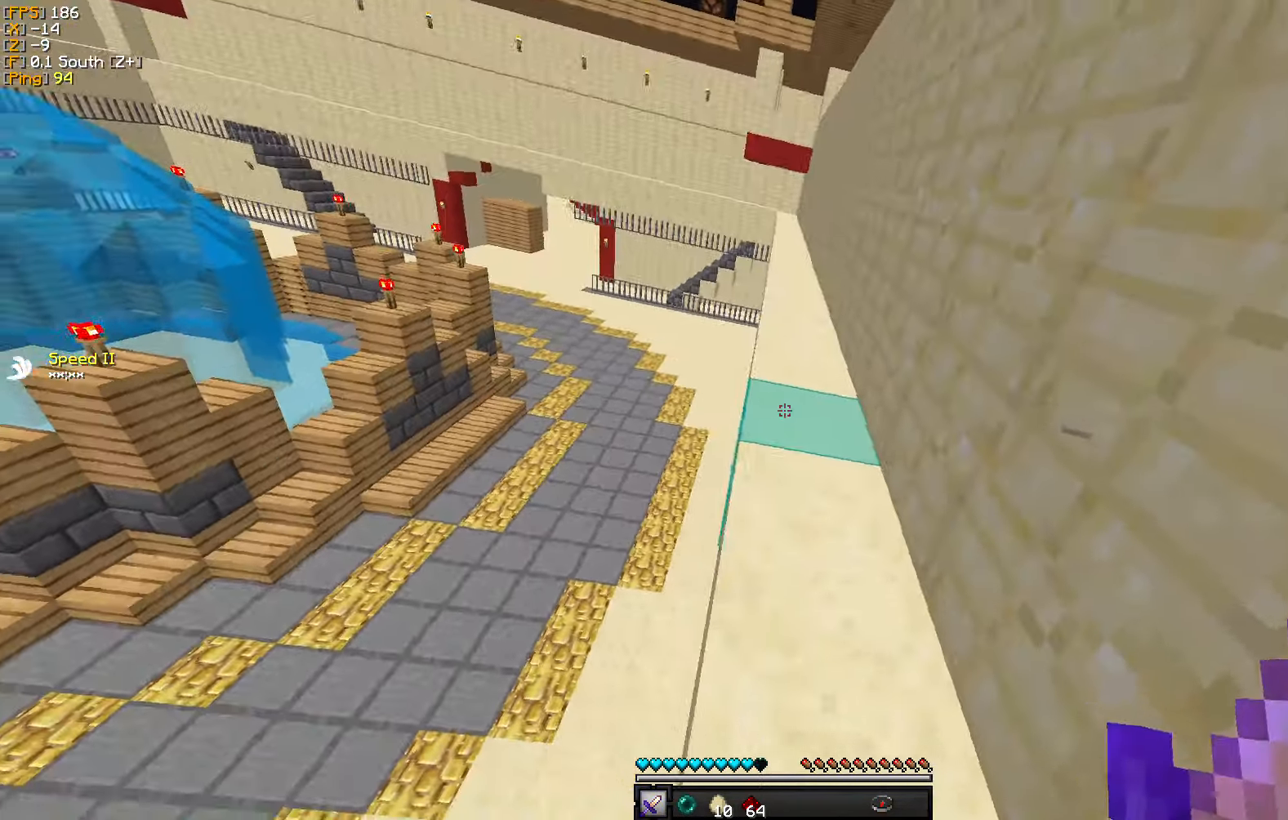
{"keys": ["a", "w"], "mouse": [], "events": []}
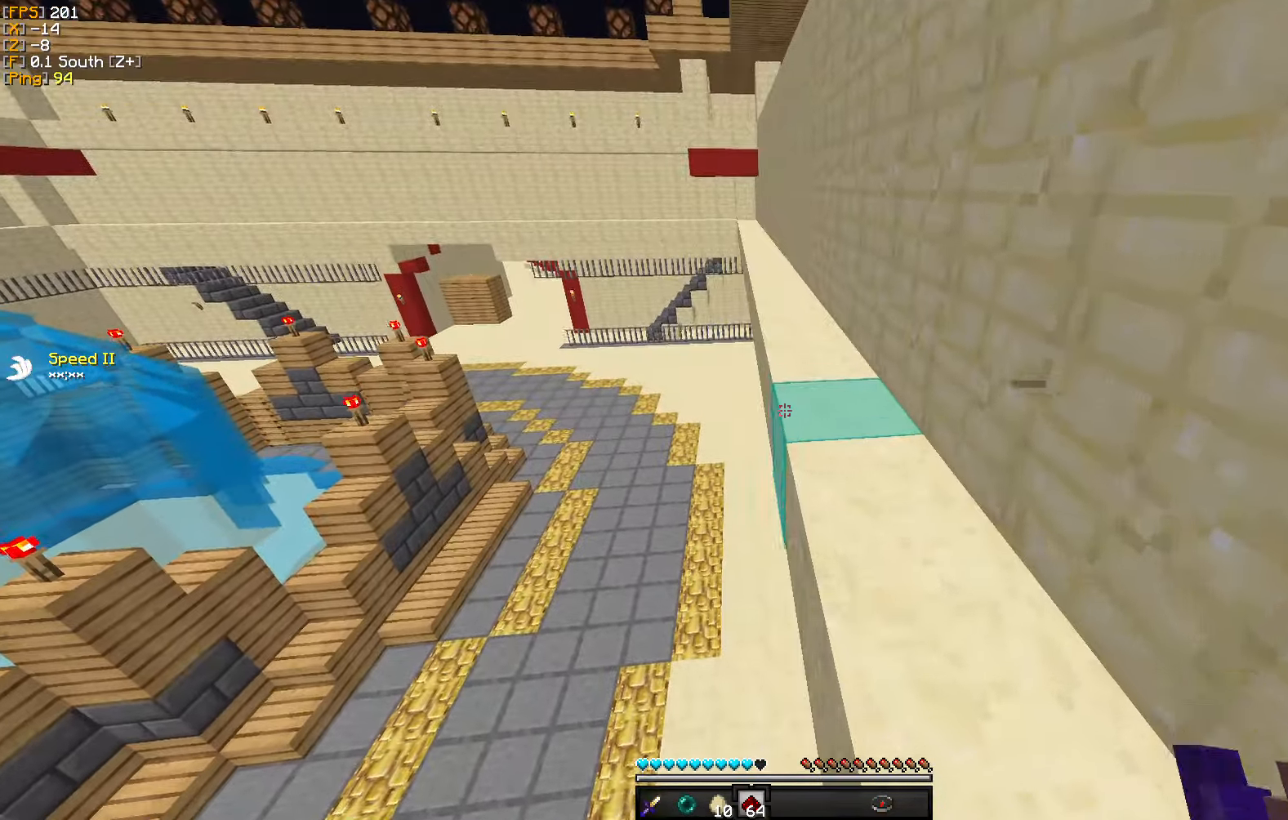
{"keys": ["a", "w"], "mouse": [], "events": []}
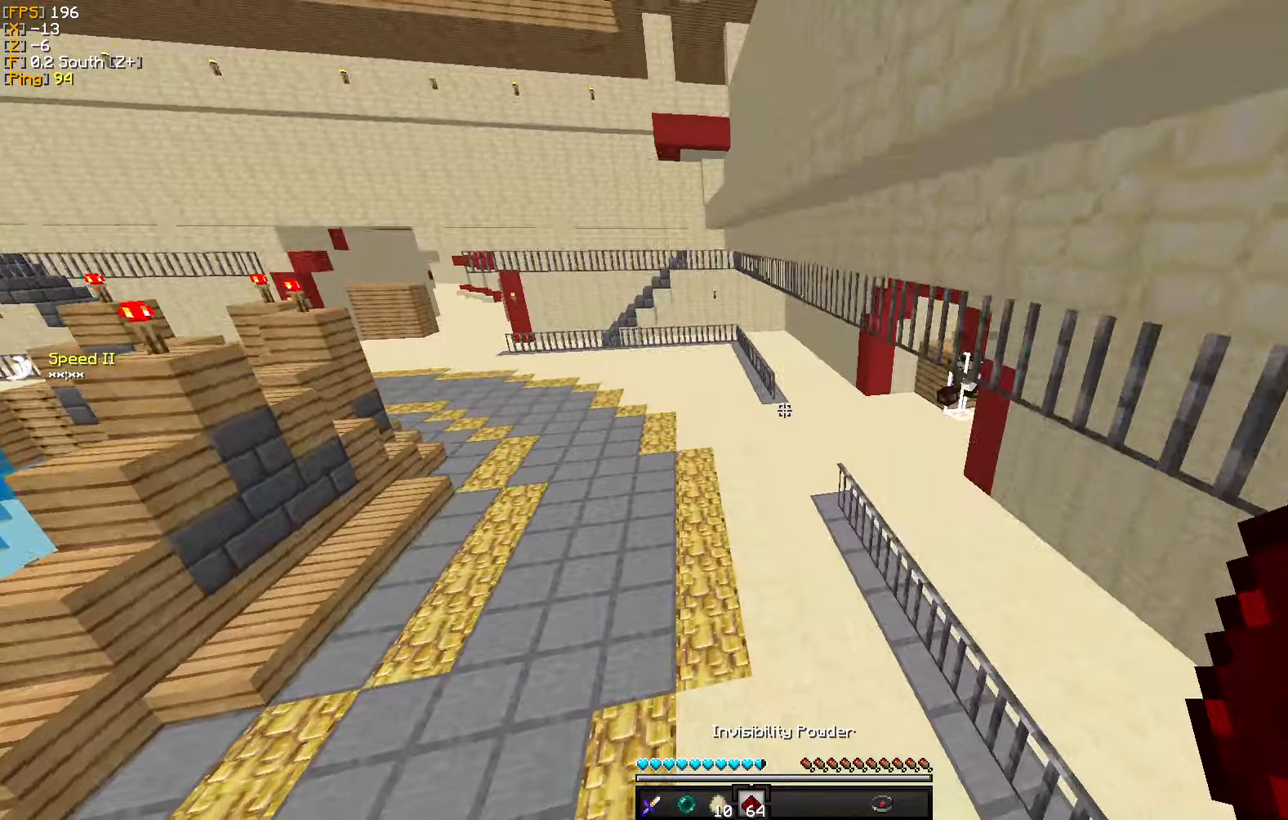
{"keys": ["w"], "mouse": [], "events": [[183, "a", "up"], [333, "d", "down"], [450, "d", "up"]]}
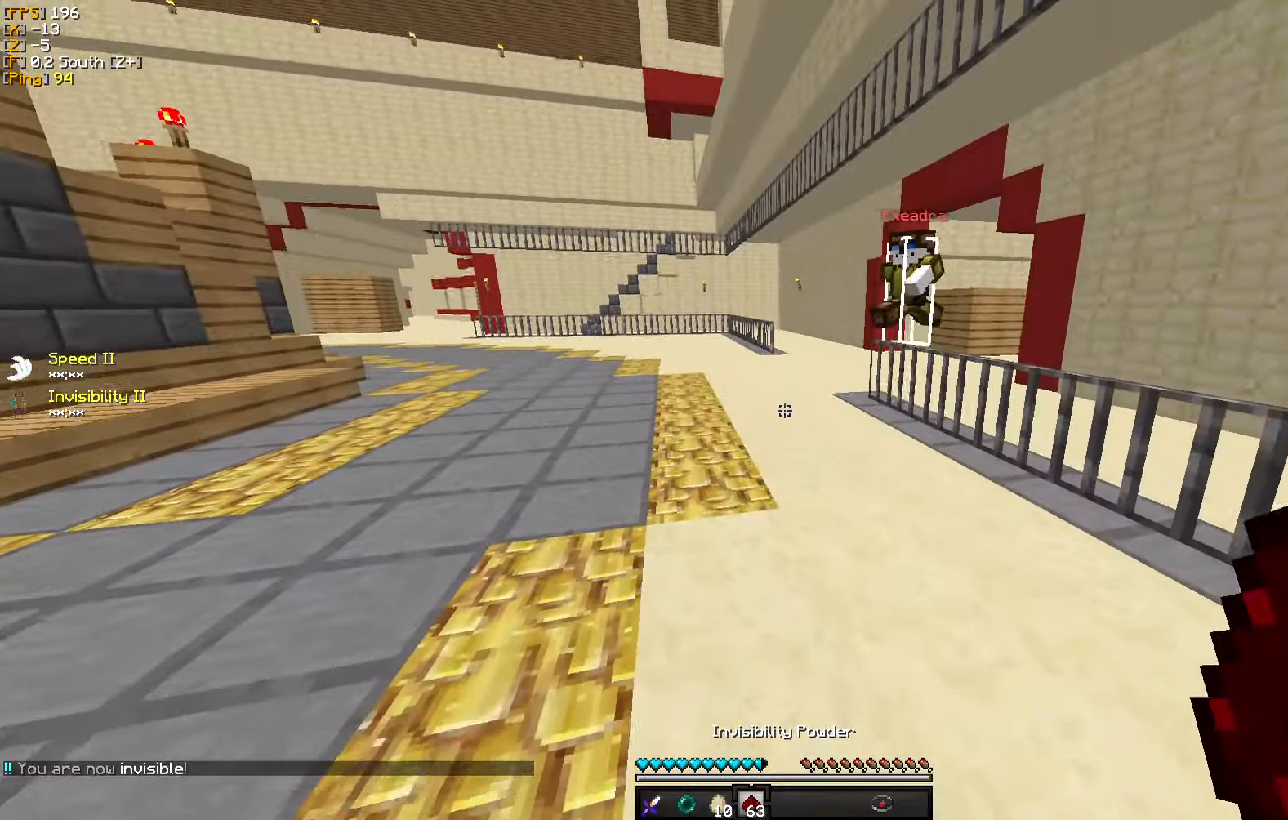
{"keys": ["w"], "mouse": ["right"], "events": [[400, "mouse_right", "down"]]}
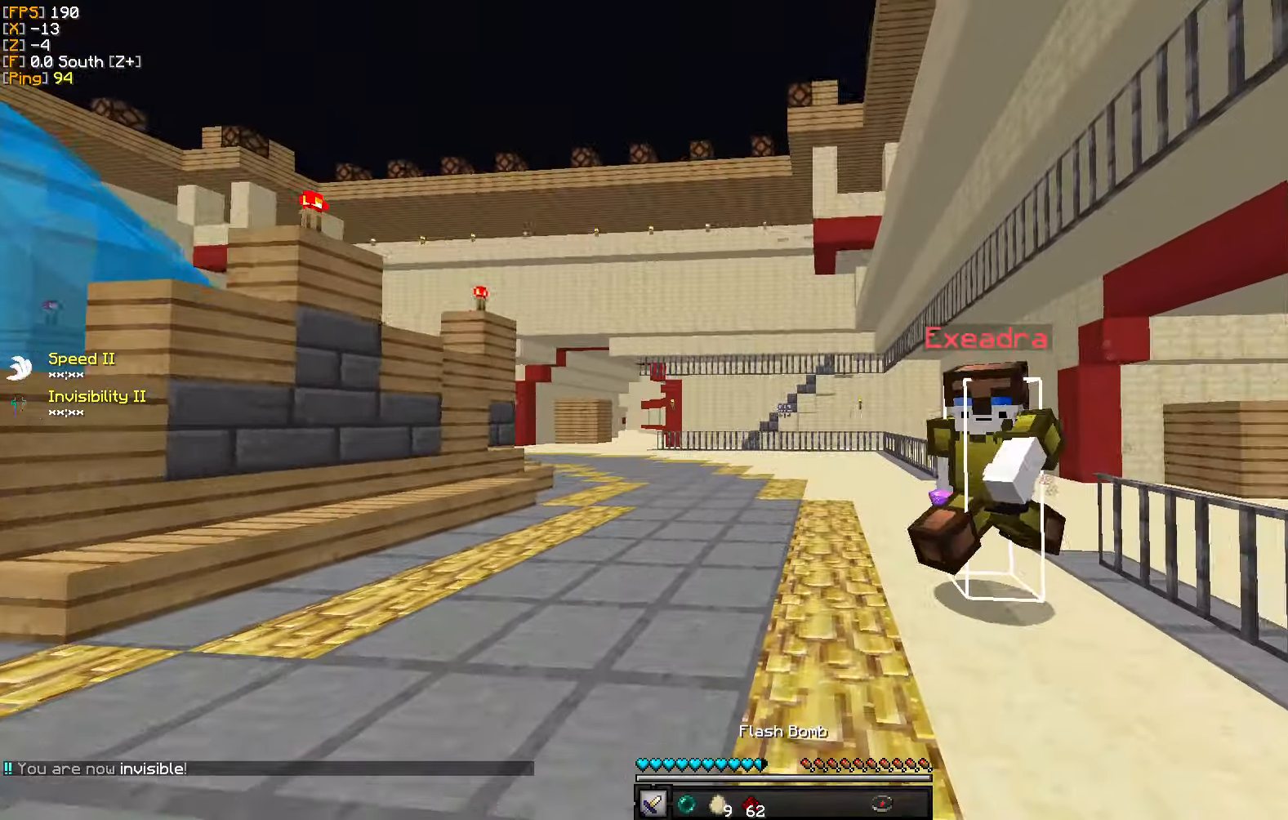
{"keys": ["d", "w"], "mouse": [], "events": [[16, "mouse_right", "up"], [16, "w", "up"], [66, "d", "down"], [83, "mouse_left", "down"], [183, "mouse_left", "up"], [250, "mouse_left", "down"], [283, "s", "down"], [333, "mouse_left", "up"], [400, "s", "up"], [416, "mouse_left", "down"], [466, "w", "down"], [500, "mouse_left", "up"]]}
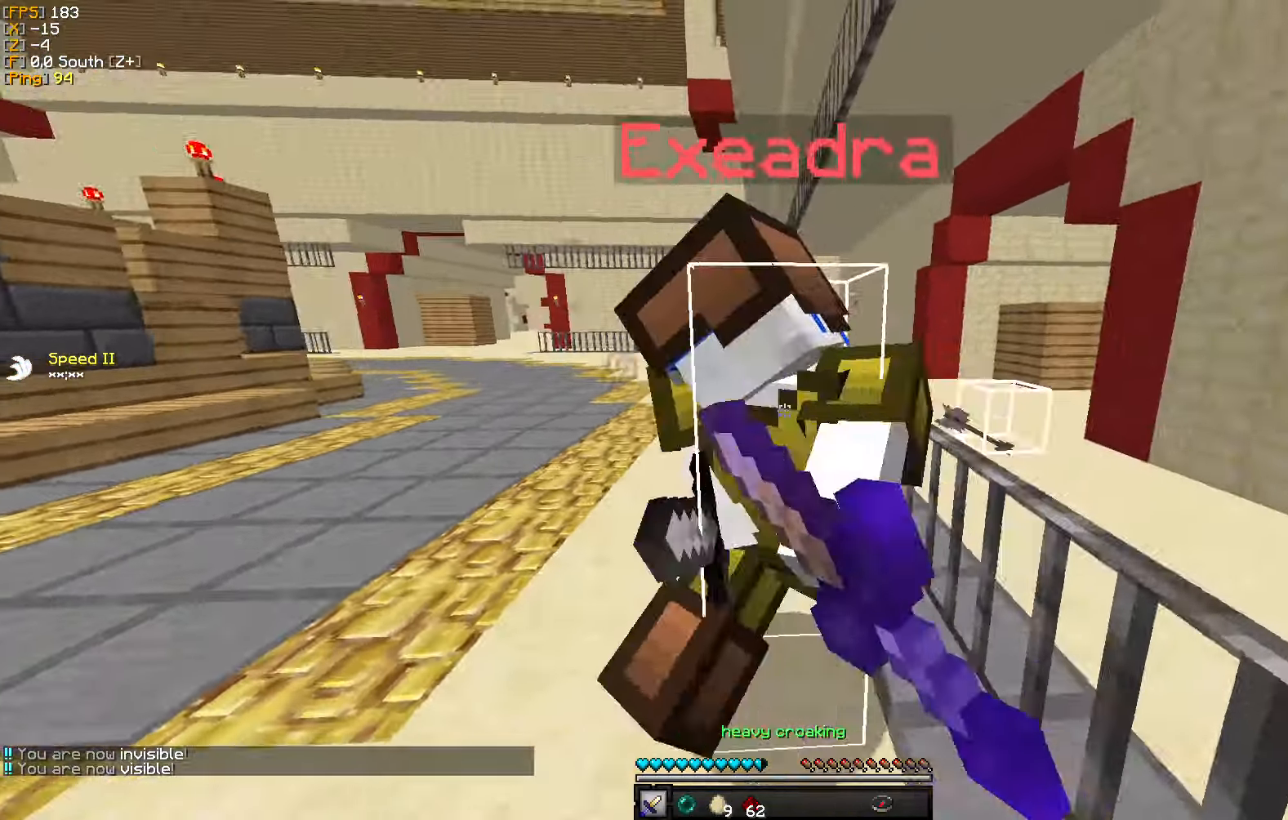
{"keys": ["a", "w"], "mouse": [], "events": [[50, "mouse_left", "down"], [83, "w", "up"], [150, "mouse_left", "up"], [183, "a", "down"], [200, "s", "down"], [216, "mouse_left", "down"], [266, "d", "up"], [283, "s", "up"], [300, "mouse_left", "up"], [366, "mouse_left", "down"], [366, "w", "down"], [450, "mouse_left", "up"]]}
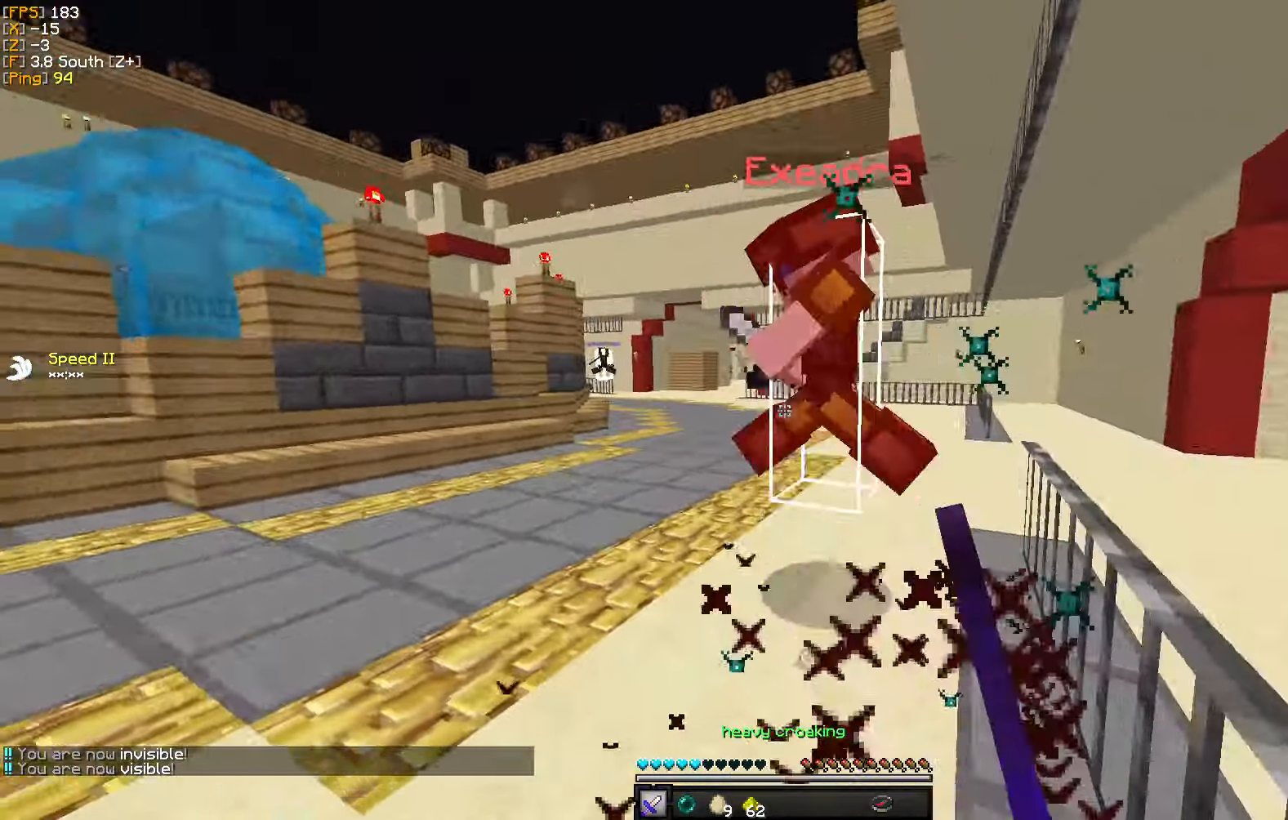
{"keys": ["a", "w"], "mouse": ["left"], "events": [[16, "mouse_left", "down"], [116, "mouse_left", "up"], [200, "mouse_left", "down"], [283, "mouse_left", "up"], [350, "mouse_left", "down"], [450, "mouse_left", "up"], [500, "mouse_left", "down"]]}
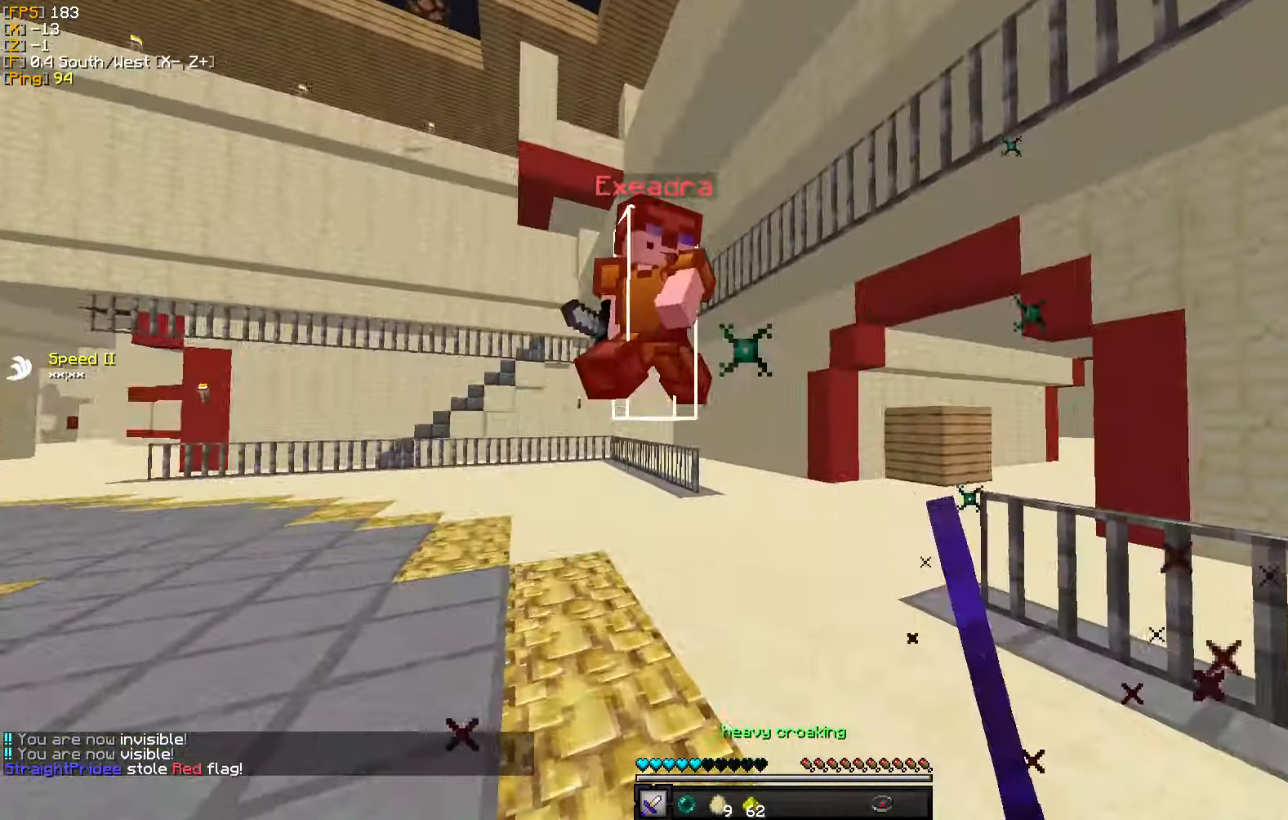
{"keys": ["a"], "mouse": [], "events": [[100, "mouse_left", "up"], [166, "mouse_left", "down"], [266, "mouse_left", "up"], [366, "w", "up"]]}
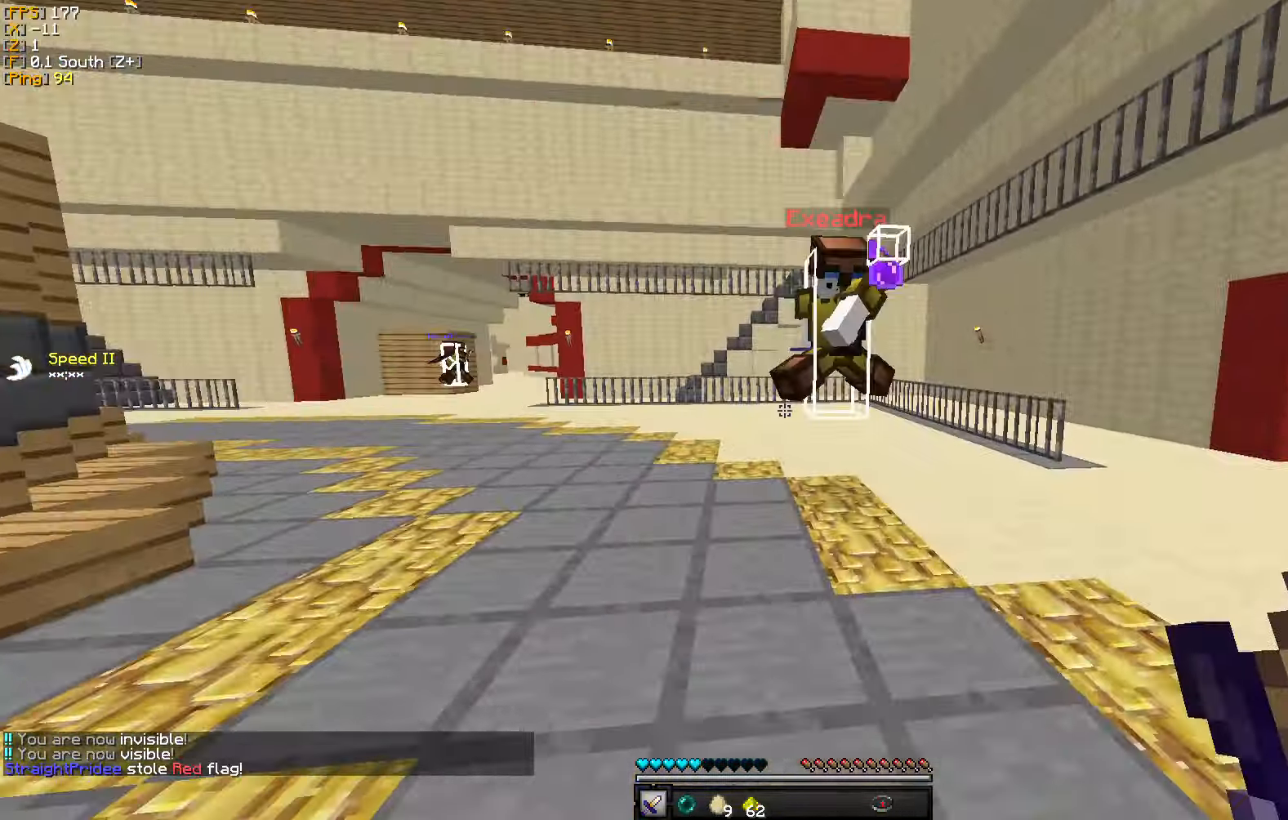
{"keys": ["s"], "mouse": [], "events": [[116, "mouse_right", "down"], [200, "mouse_right", "up"], [266, "s", "down"], [383, "a", "up"]]}
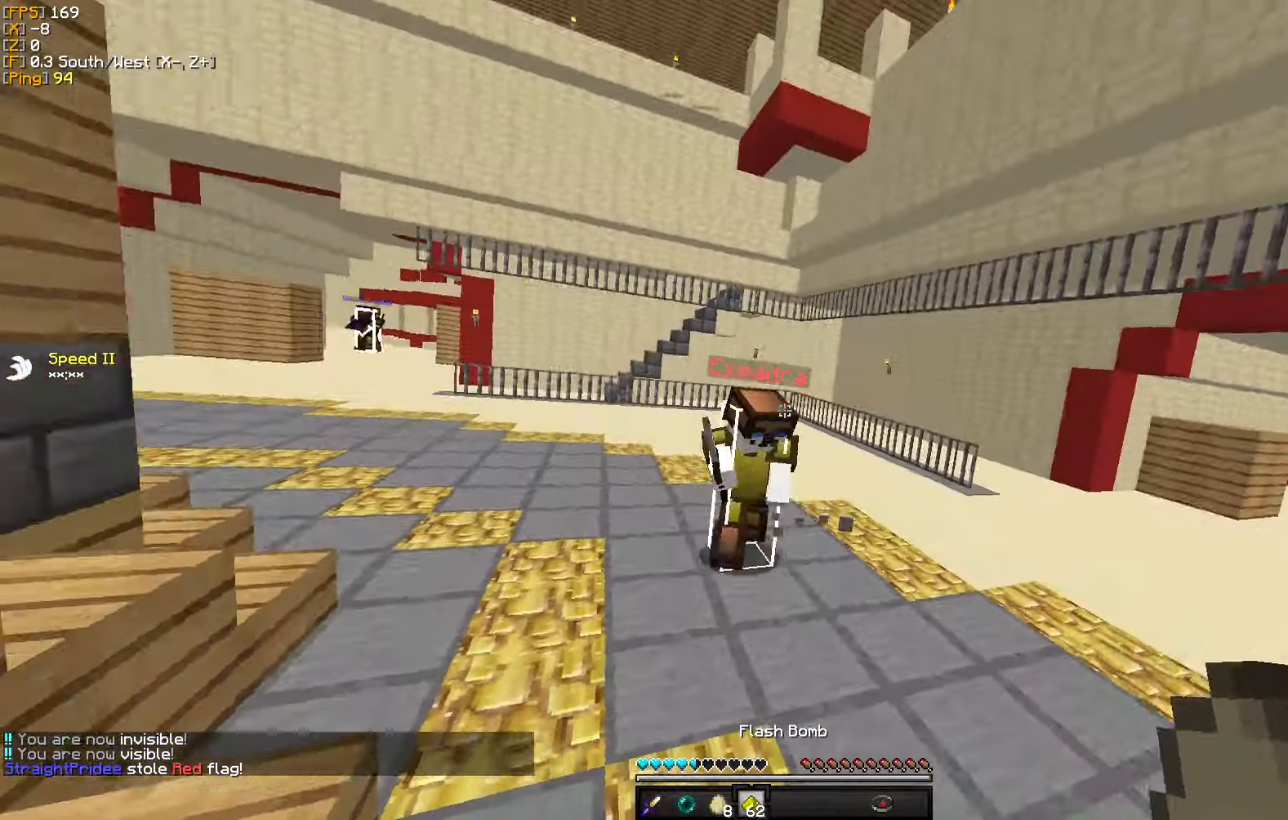
{"keys": ["d"], "mouse": [], "events": [[233, "d", "down"], [350, "s", "up"]]}
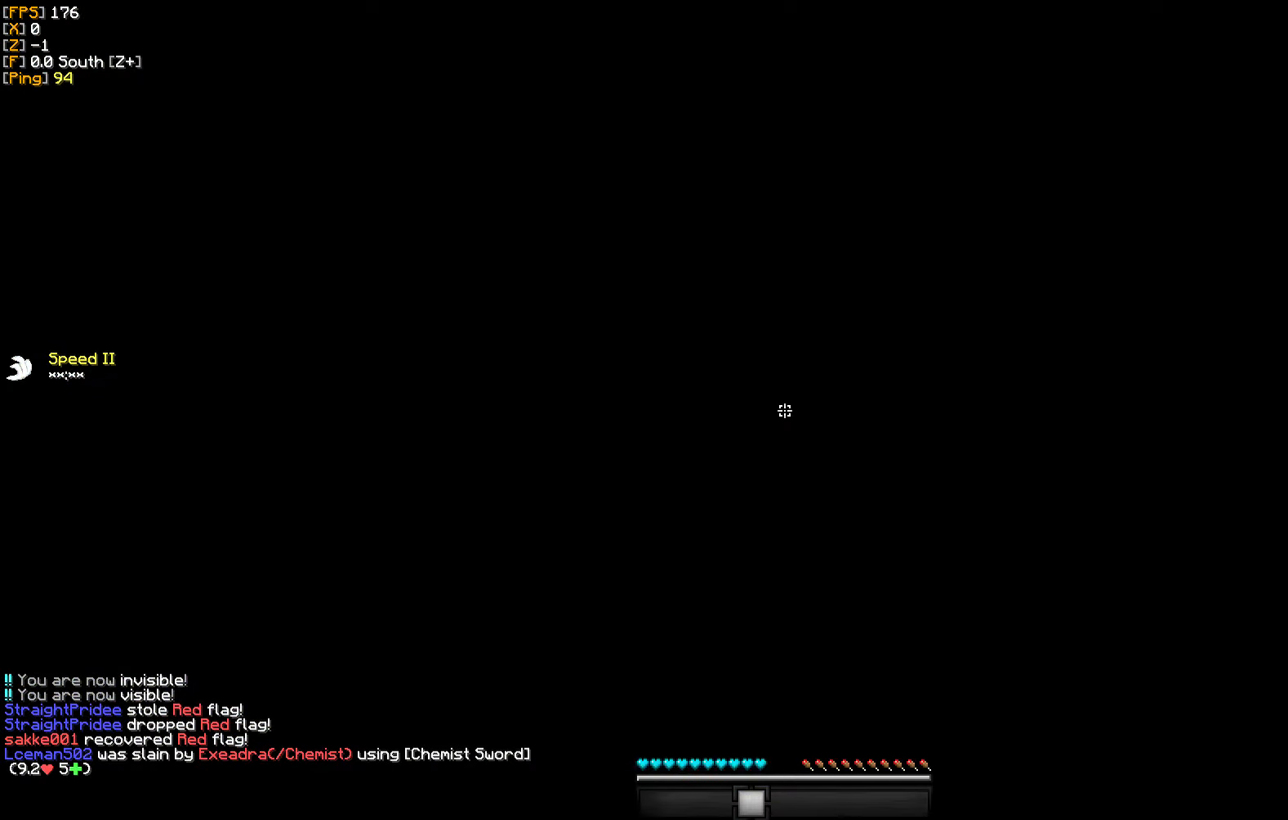
{"keys": ["w"], "mouse": [], "events": [[150, "w", "down"], [416, "d", "up"]]}